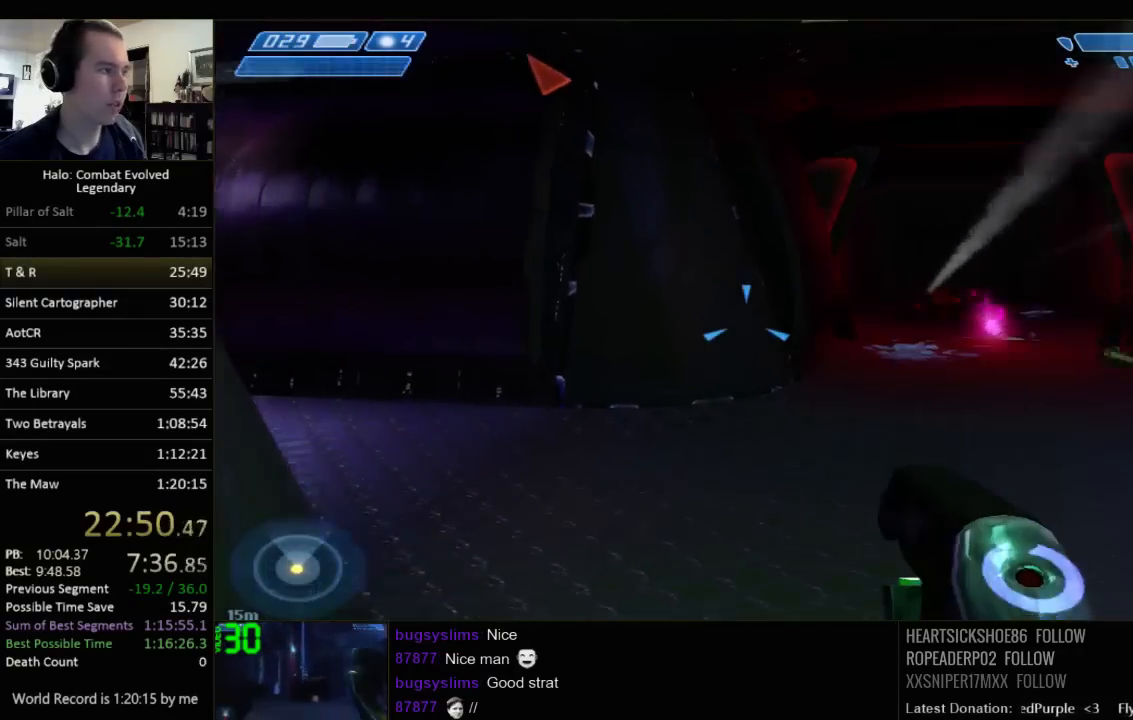
Gameplay with keyboard and mouse; each line is a JSON object with the keys and mouse buttons held at the frame after it. "events" lists presses ("down") and releases ("up") of "1", "2", "3", "4", "5", "a", "alt", "c", "ctrl", "d", "e", "f", "q", "r", "s", "shift", "space", "tab", "v", "w", "x", "z", "mouse_left", "mouse_middle", "mouse_right", "mouse_wheel_up" and "mouse_wheel_down" between this image and that frame as [ms after this image, input, new state], when the widget could be followed in between. "mouse_left", "mouse_middle", "mouse_right", "mouse_wheel_up", "mouse_wheel_down" = the "left", "middle", "right", "wheel_up", "wheel_down" buttons of the "mouse" list. No other keys are recorded. Not read: mouse_move.
{"keys": ["w"], "mouse": [], "events": []}
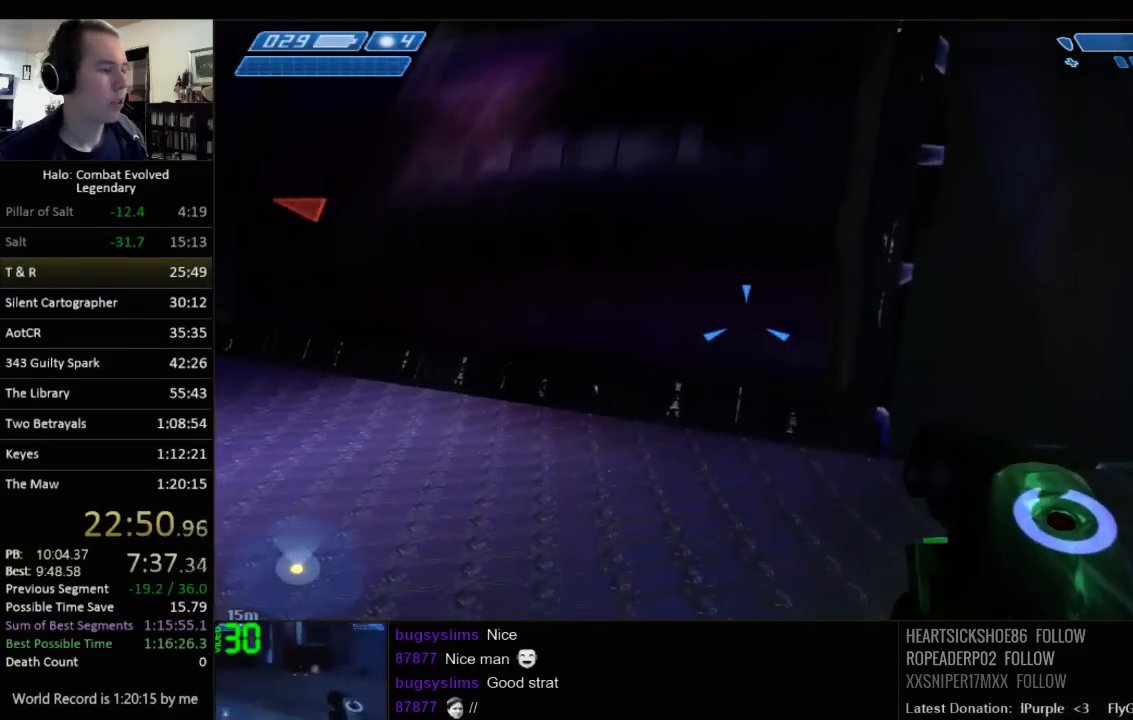
{"keys": ["w"], "mouse": [], "events": []}
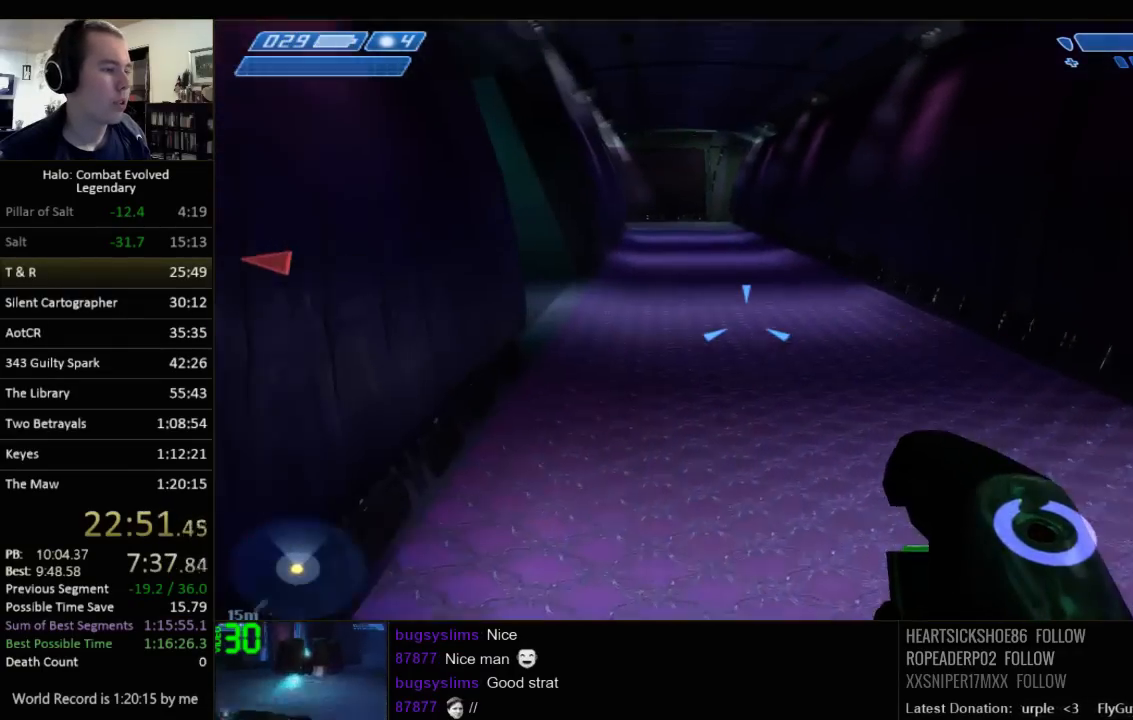
{"keys": ["w"], "mouse": [], "events": []}
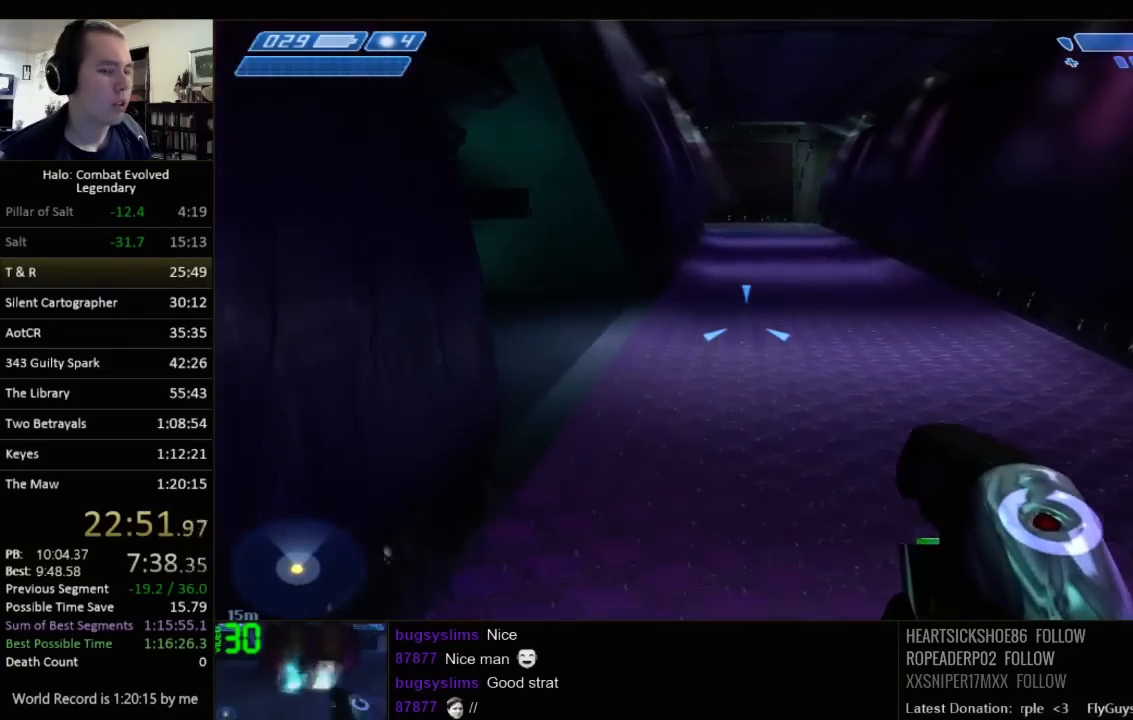
{"keys": ["w"], "mouse": [], "events": []}
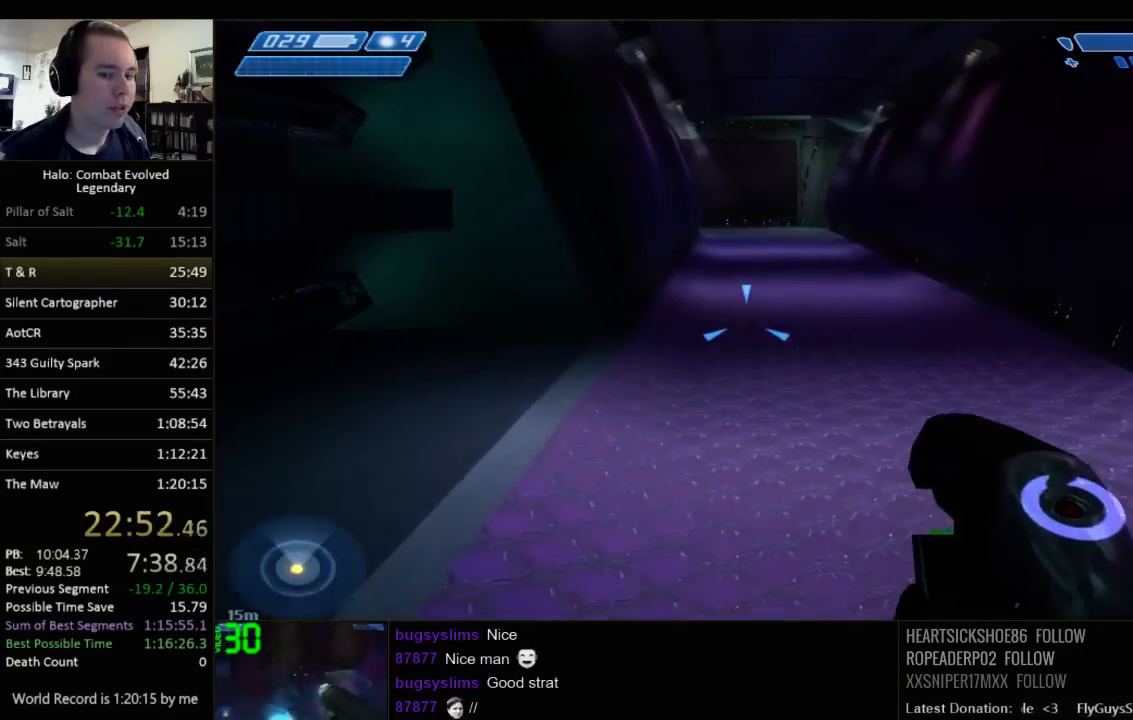
{"keys": ["w"], "mouse": [], "events": []}
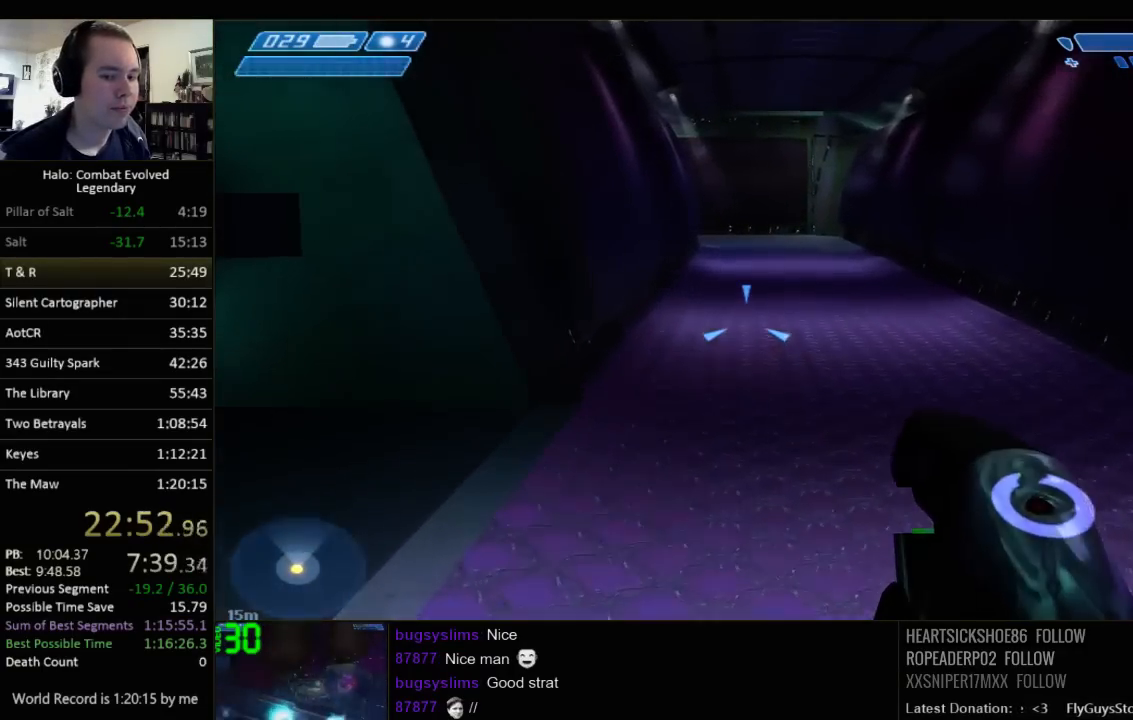
{"keys": ["w"], "mouse": [], "events": [[433, "q", "down"], [500, "q", "up"]]}
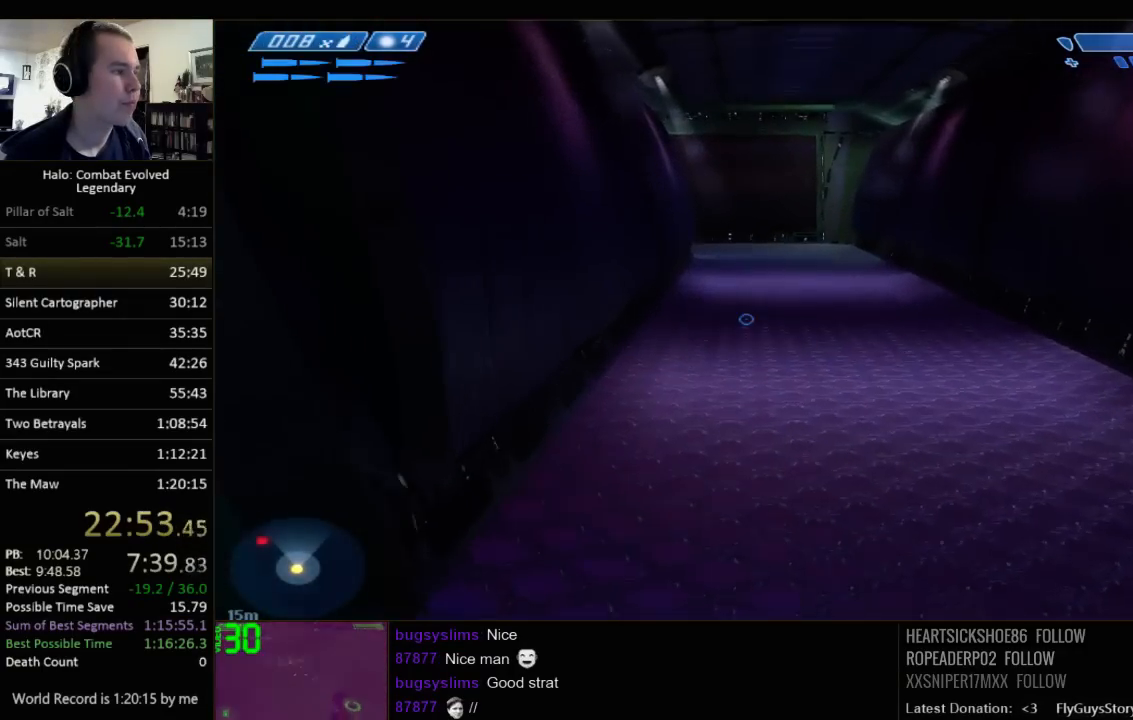
{"keys": ["w"], "mouse": [], "events": [[117, "q", "down"], [217, "q", "up"]]}
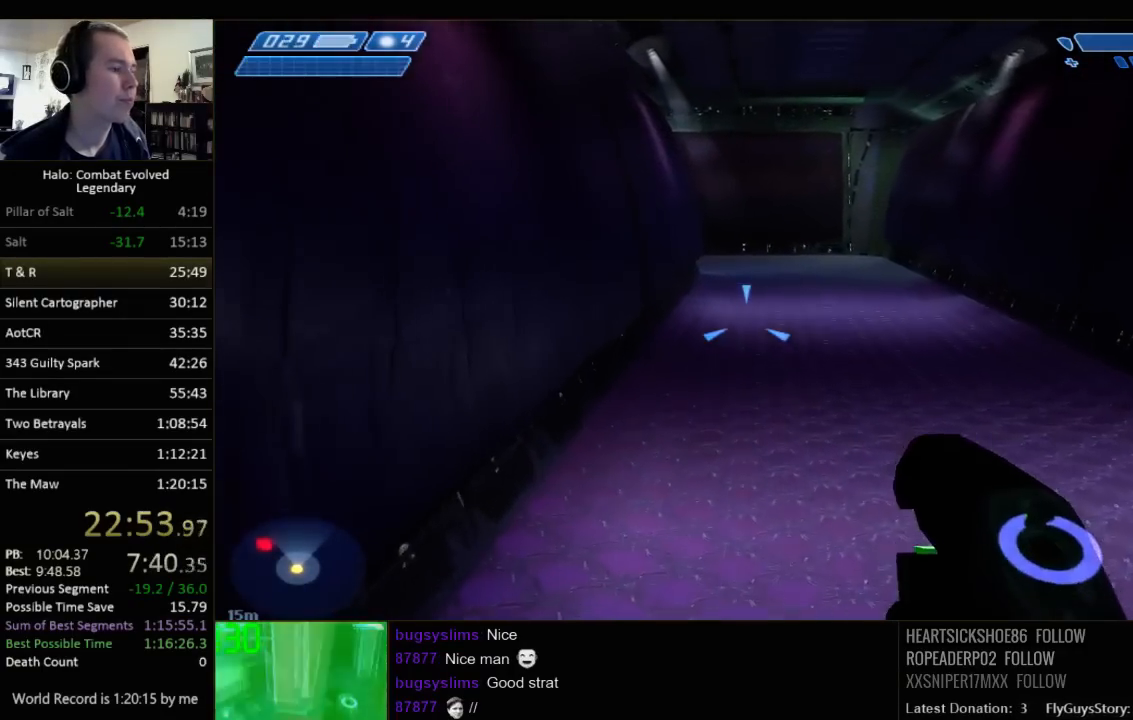
{"keys": ["w"], "mouse": [], "events": [[233, "q", "down"], [333, "q", "up"], [400, "q", "down"], [500, "q", "up"]]}
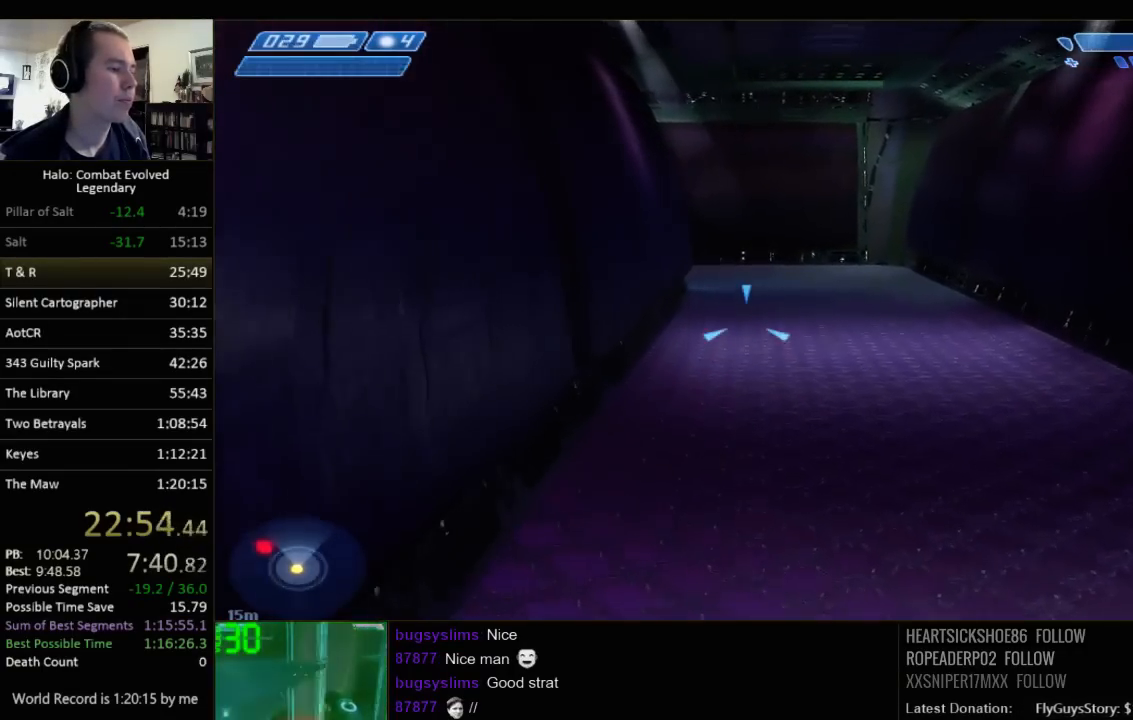
{"keys": ["w"], "mouse": [], "events": []}
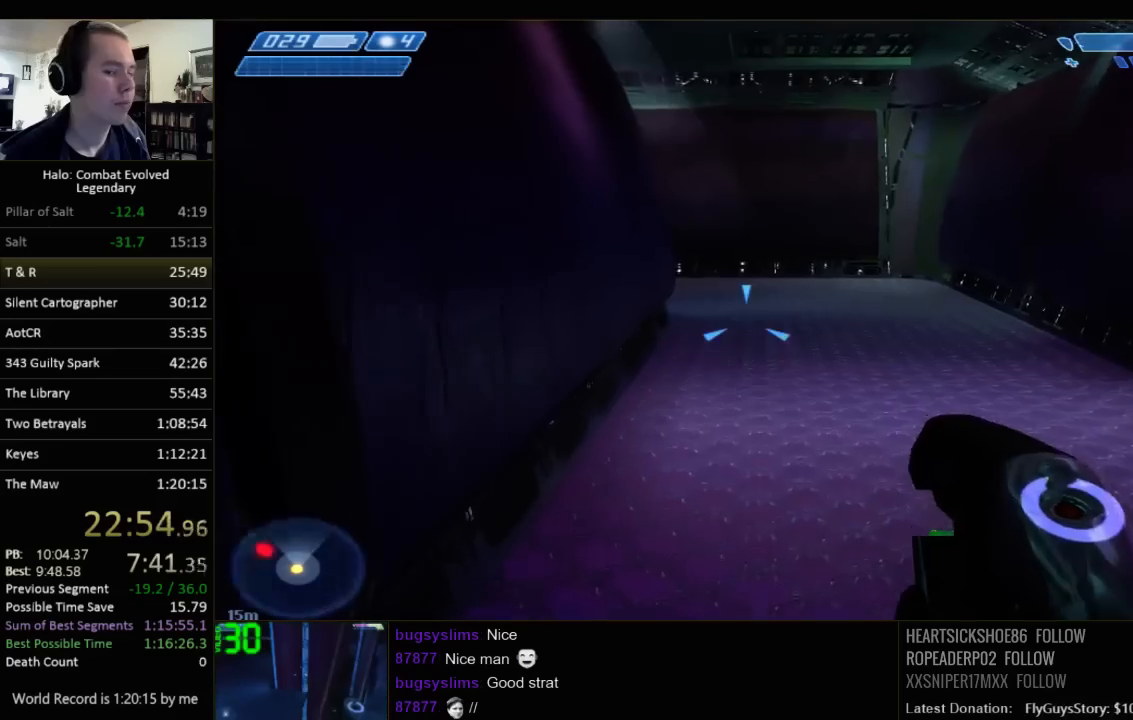
{"keys": ["w"], "mouse": [], "events": []}
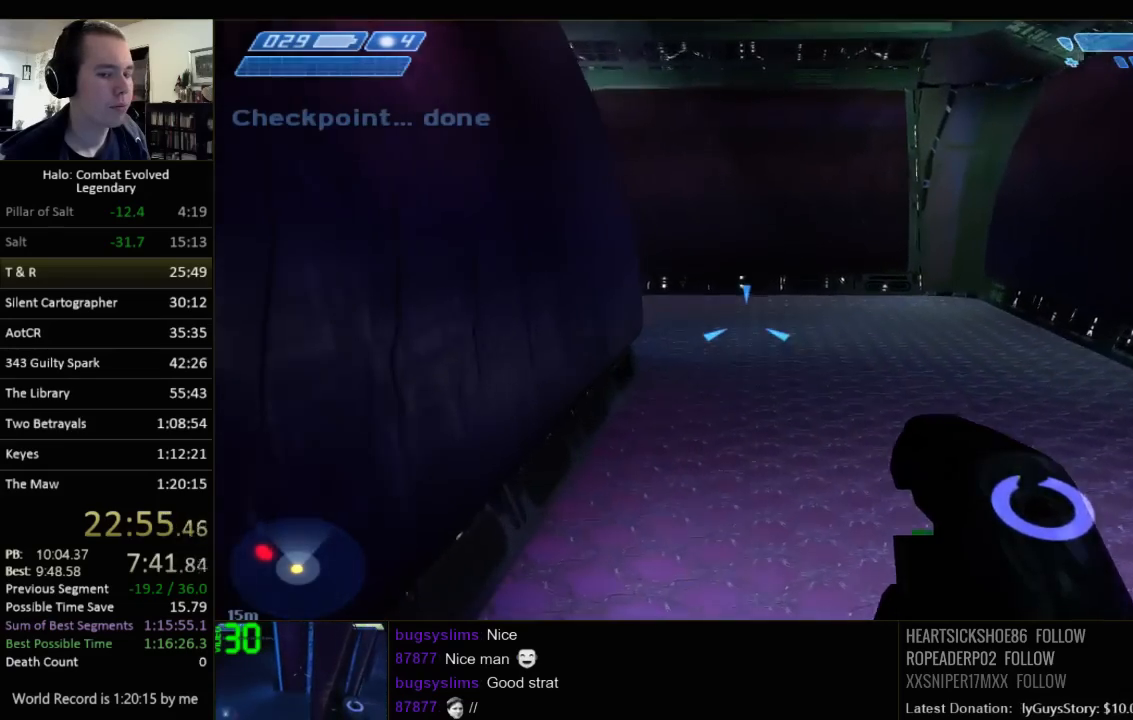
{"keys": ["w"], "mouse": [], "events": []}
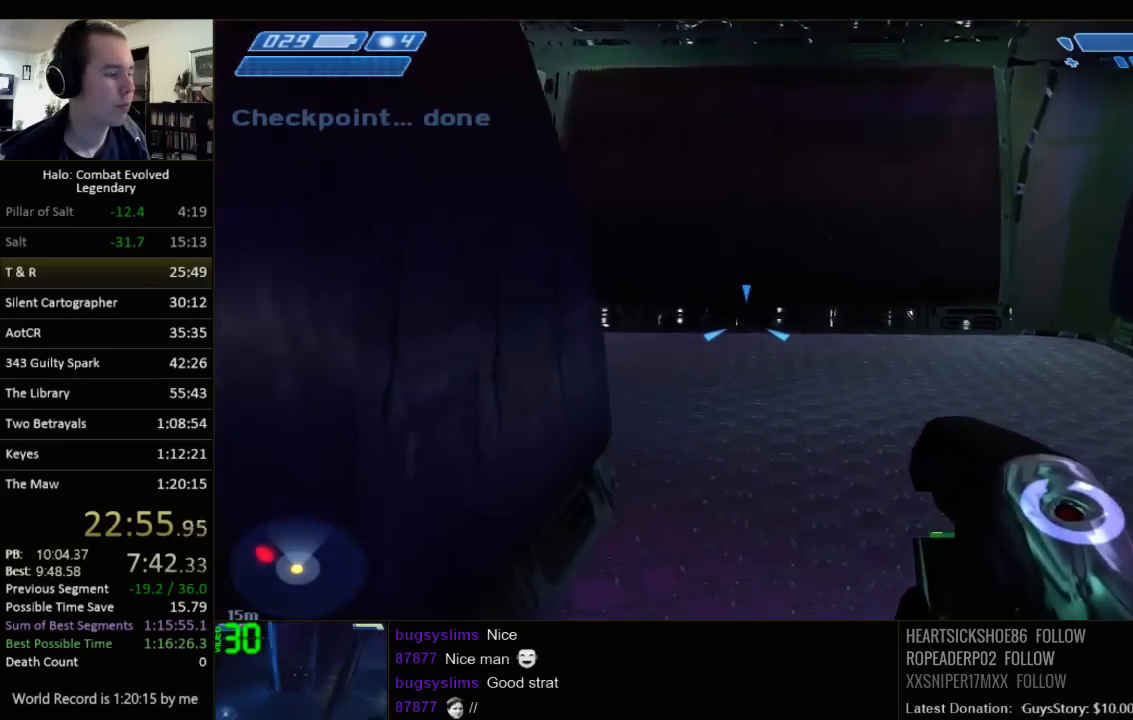
{"keys": ["w"], "mouse": [], "events": []}
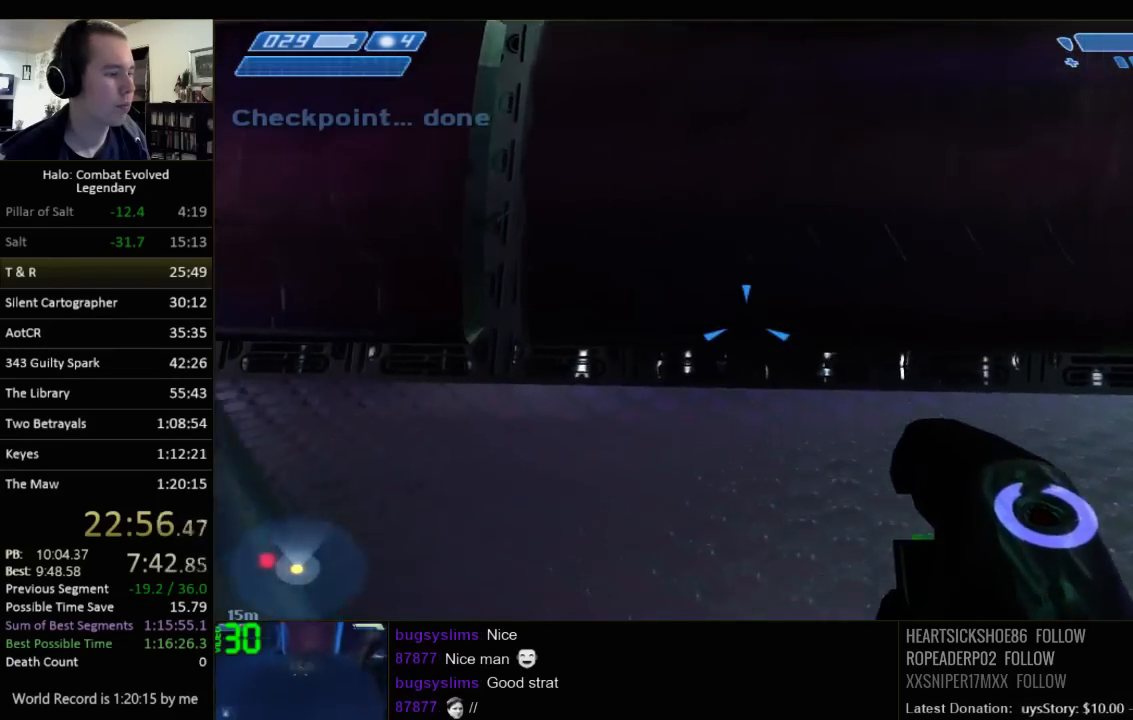
{"keys": ["d", "w"], "mouse": [], "events": [[217, "d", "down"]]}
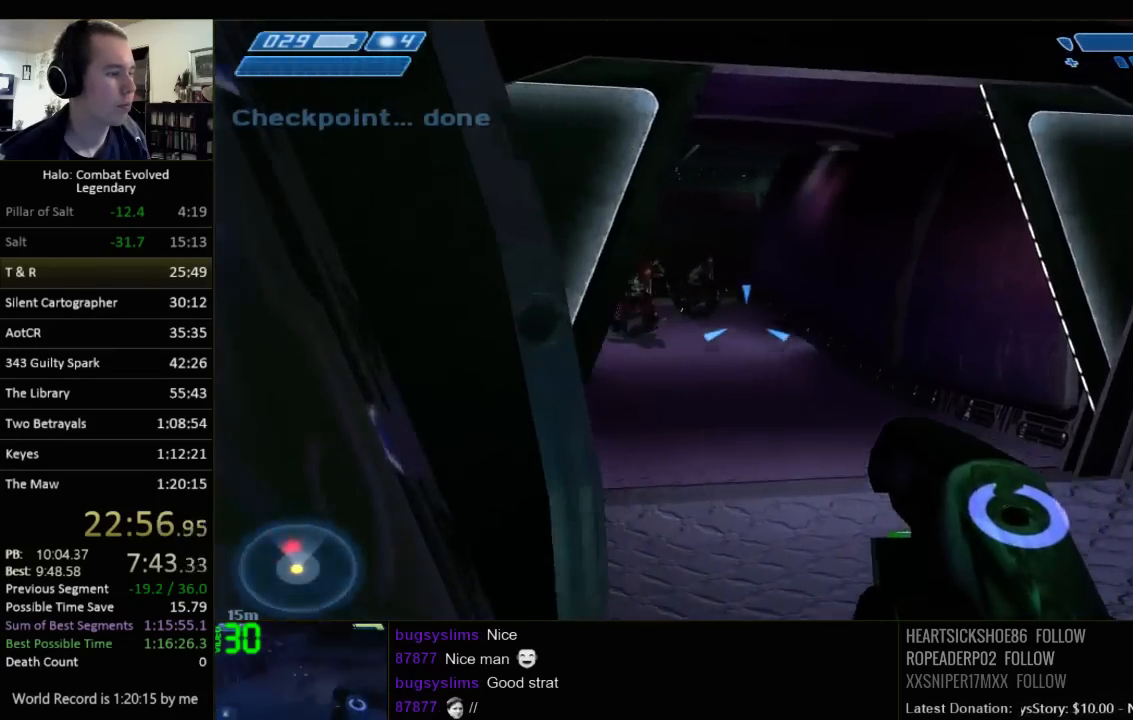
{"keys": ["w"], "mouse": [], "events": [[133, "d", "up"]]}
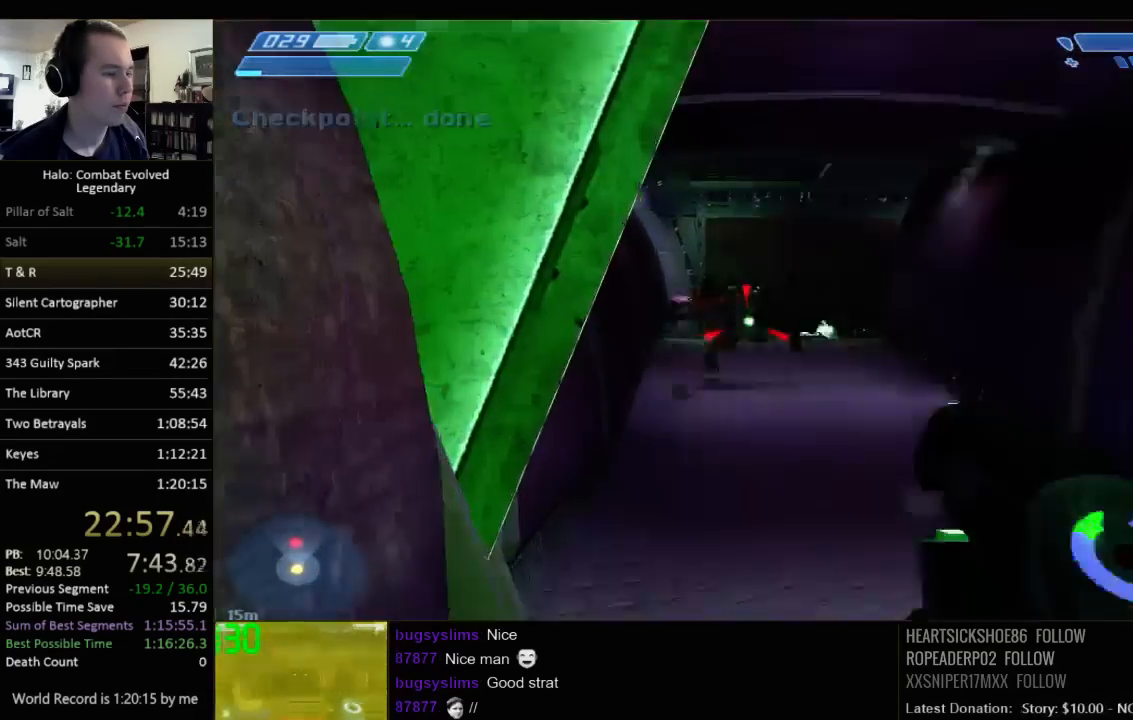
{"keys": ["w"], "mouse": [], "events": []}
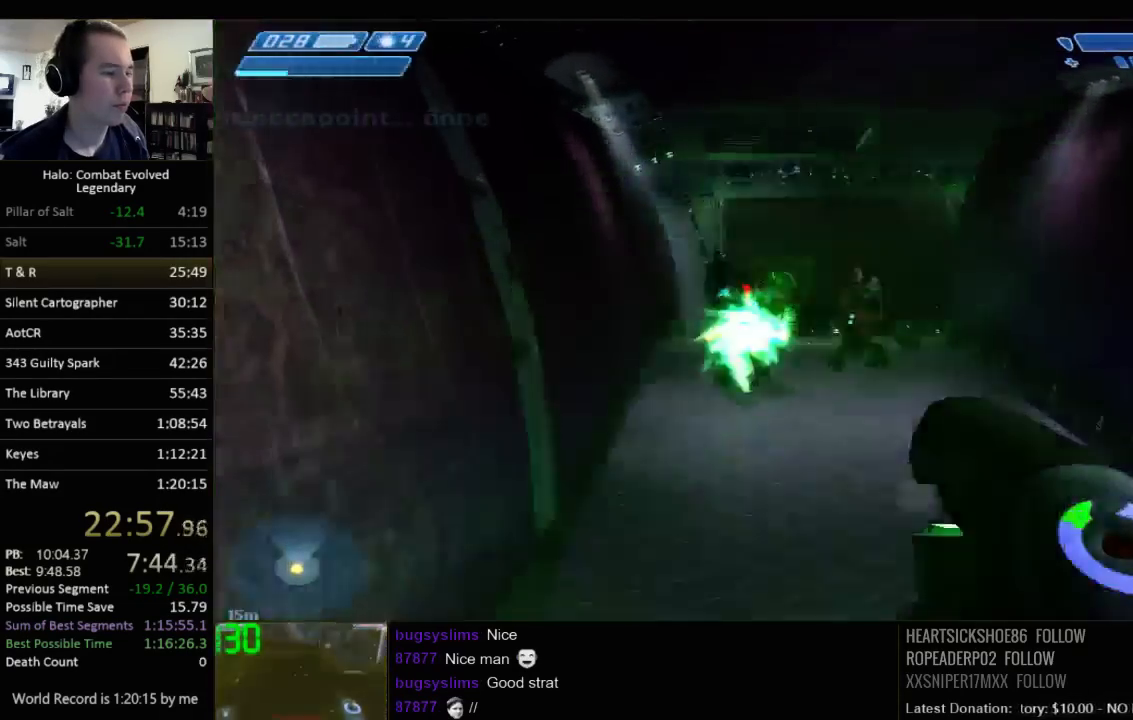
{"keys": ["w"], "mouse": [], "events": []}
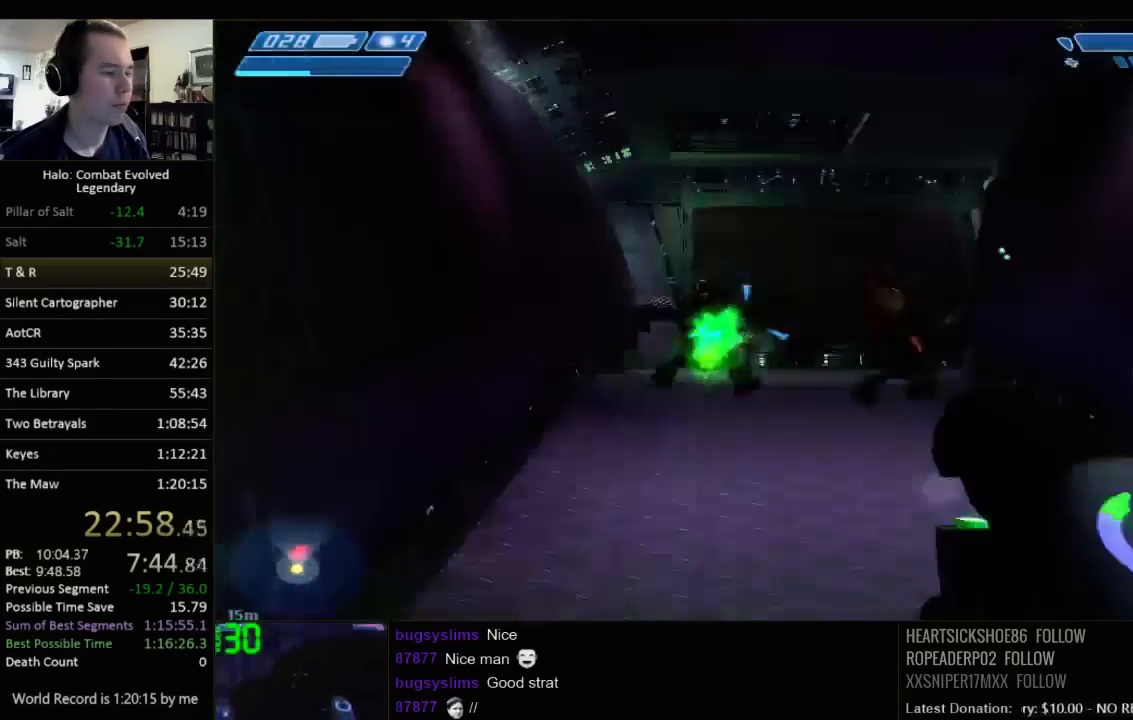
{"keys": ["w"], "mouse": [], "events": [[117, "a", "down"], [250, "a", "up"]]}
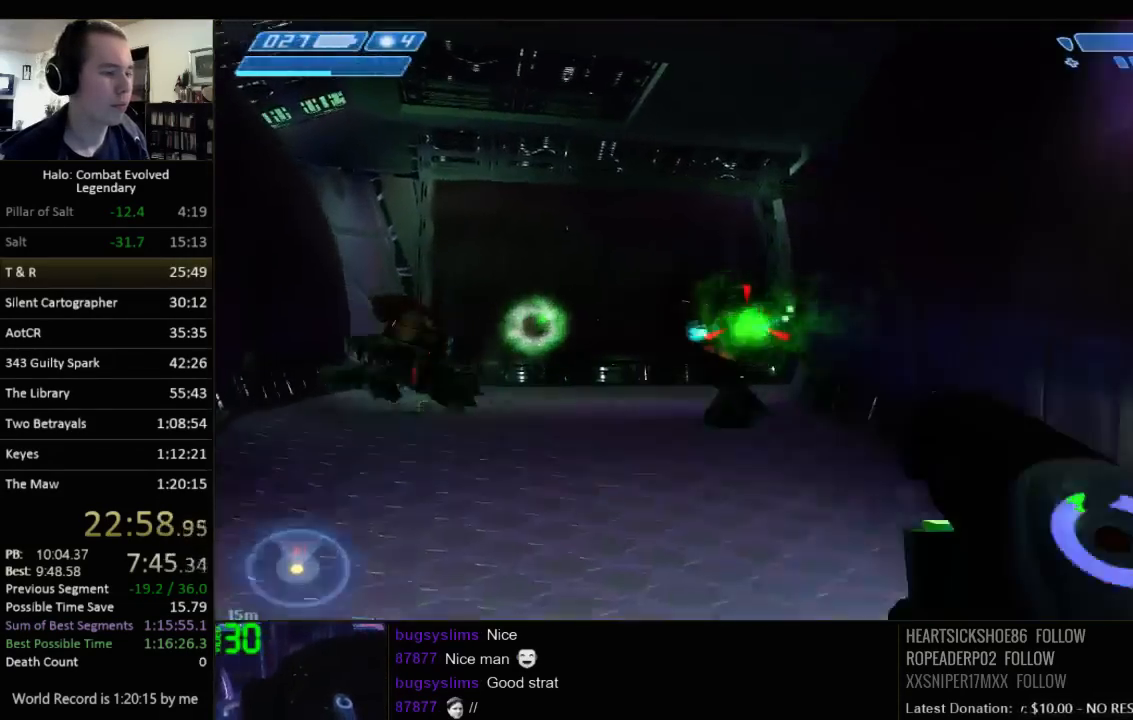
{"keys": ["w"], "mouse": [], "events": []}
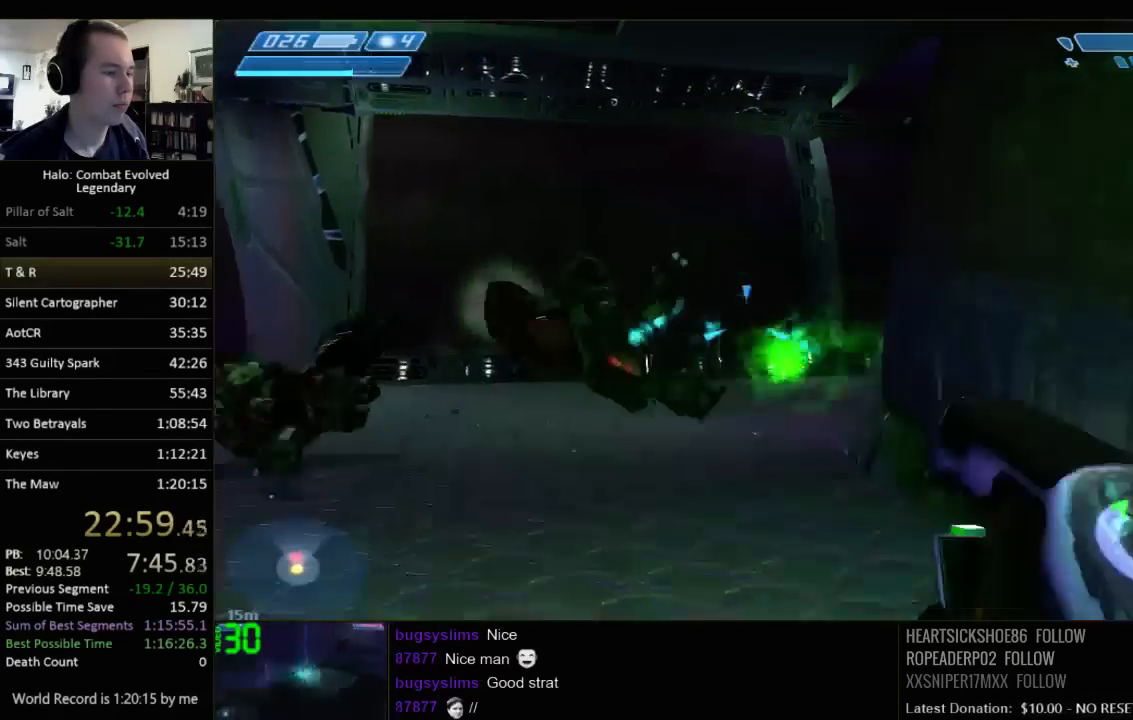
{"keys": ["a", "w"], "mouse": [], "events": [[267, "a", "down"]]}
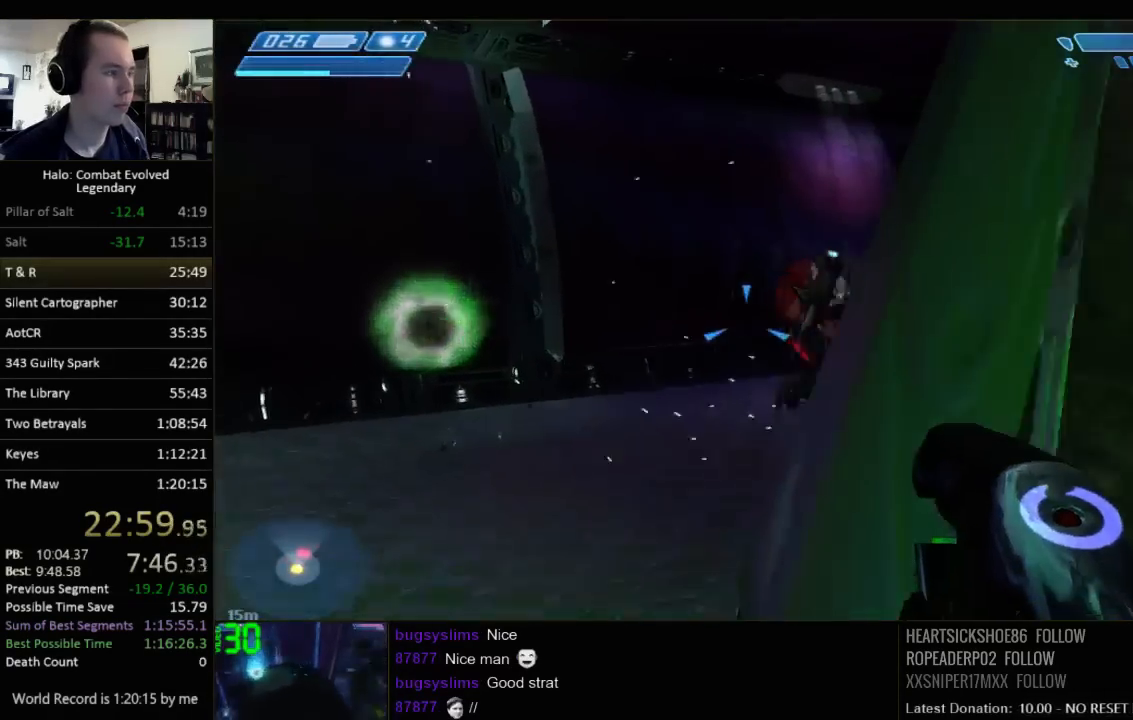
{"keys": ["a", "w"], "mouse": [], "events": []}
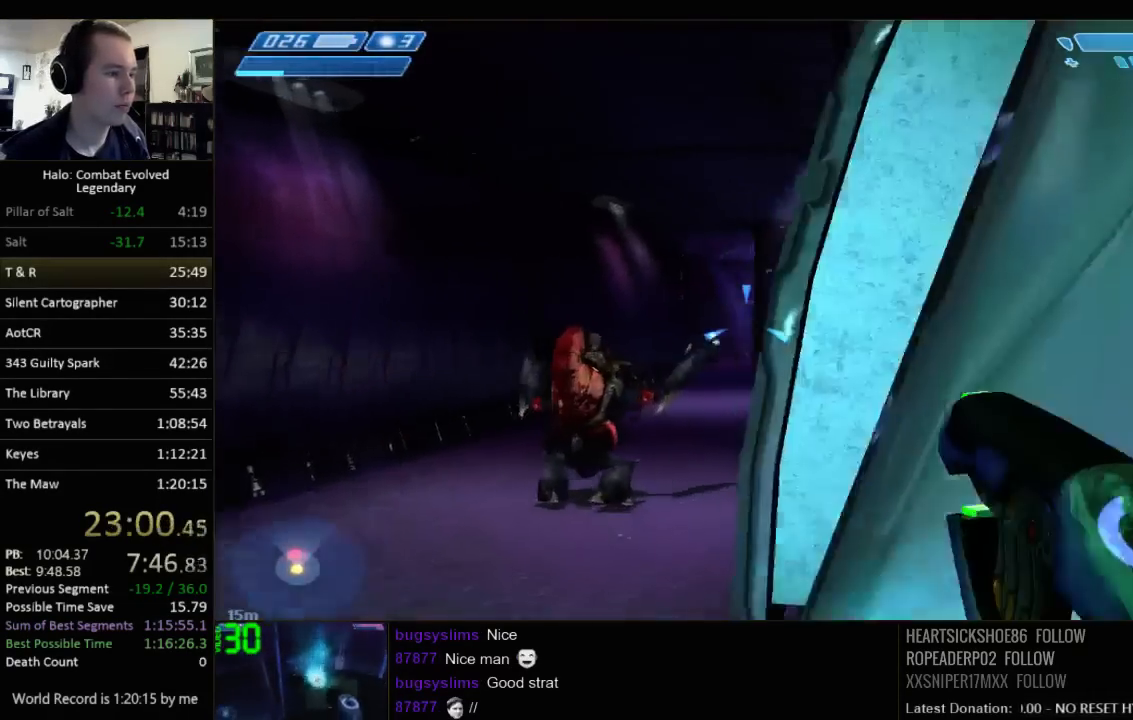
{"keys": ["d", "s"], "mouse": [], "events": [[67, "w", "up"], [100, "a", "up"], [167, "d", "down"], [417, "s", "down"]]}
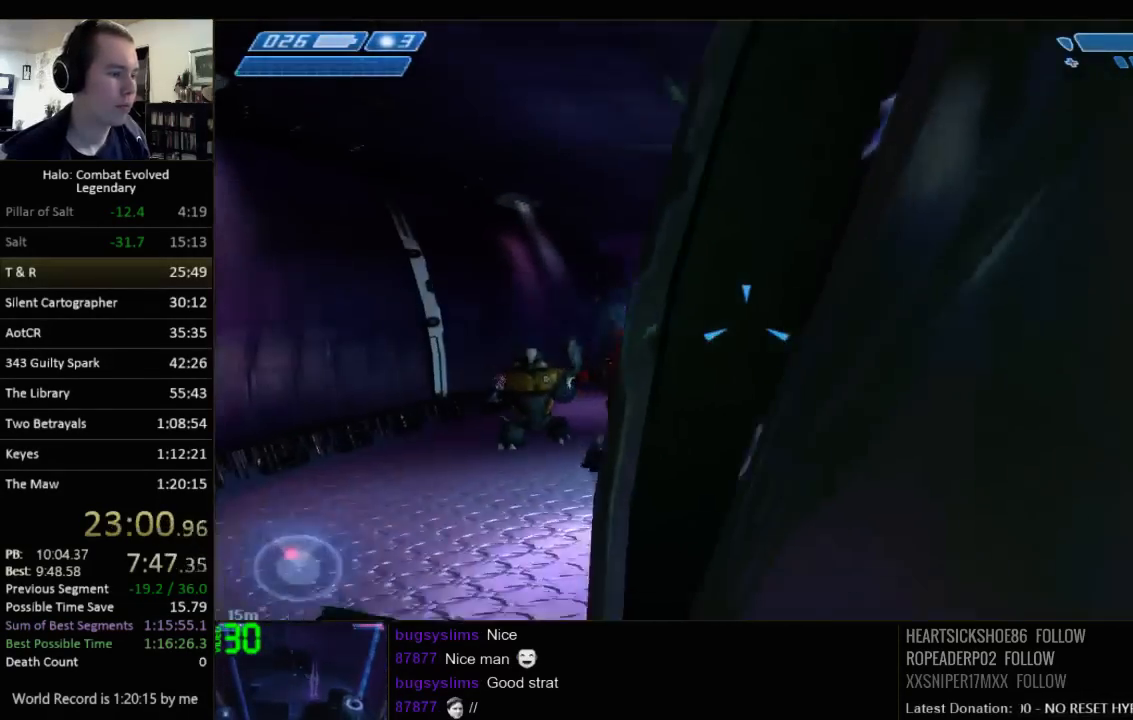
{"keys": ["a", "w"], "mouse": [], "events": [[83, "d", "up"], [117, "a", "down"], [217, "s", "up"], [500, "w", "down"]]}
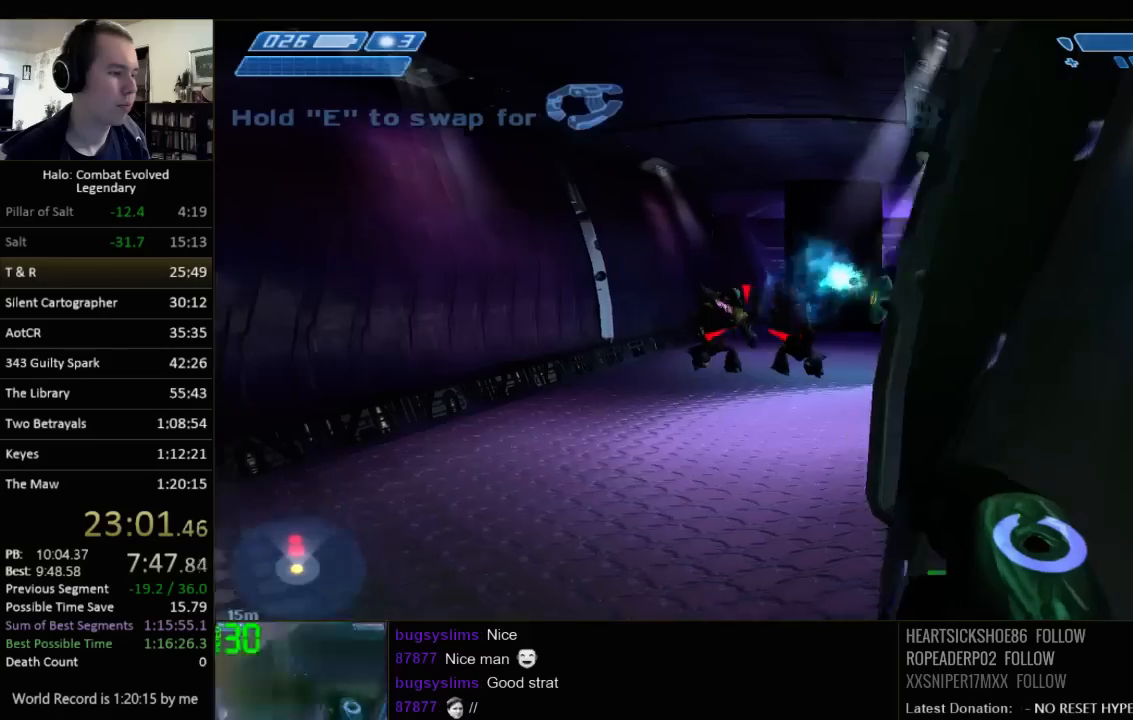
{"keys": ["w"], "mouse": [], "events": [[300, "w", "up"], [400, "w", "down"], [450, "a", "up"]]}
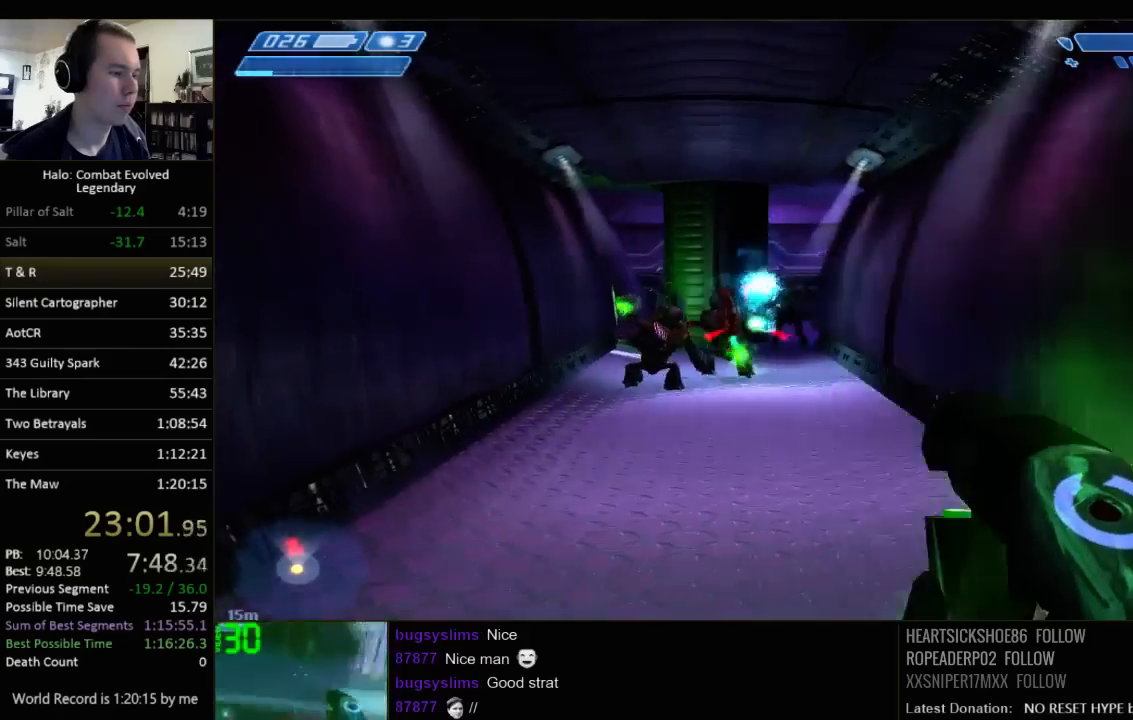
{"keys": ["a"], "mouse": [], "events": [[217, "d", "down"], [317, "a", "down"], [317, "d", "up"], [350, "w", "up"]]}
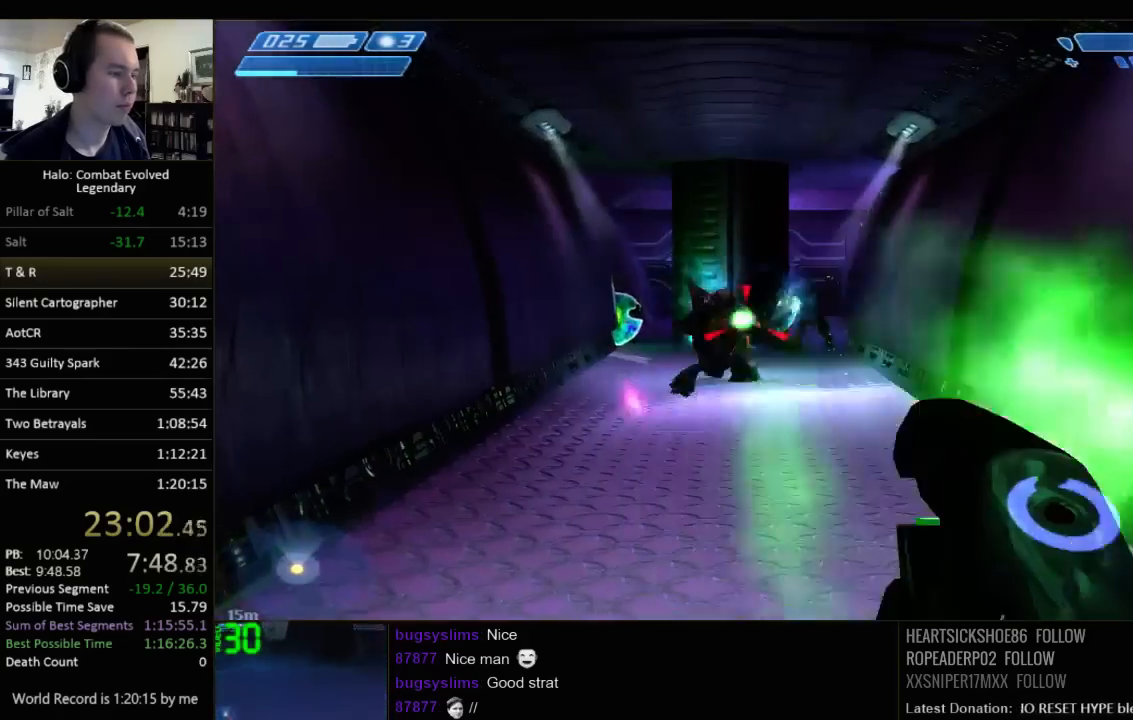
{"keys": ["a", "w"], "mouse": [], "events": [[17, "a", "up"], [17, "d", "down"], [100, "w", "down"], [400, "a", "down"], [400, "d", "up"]]}
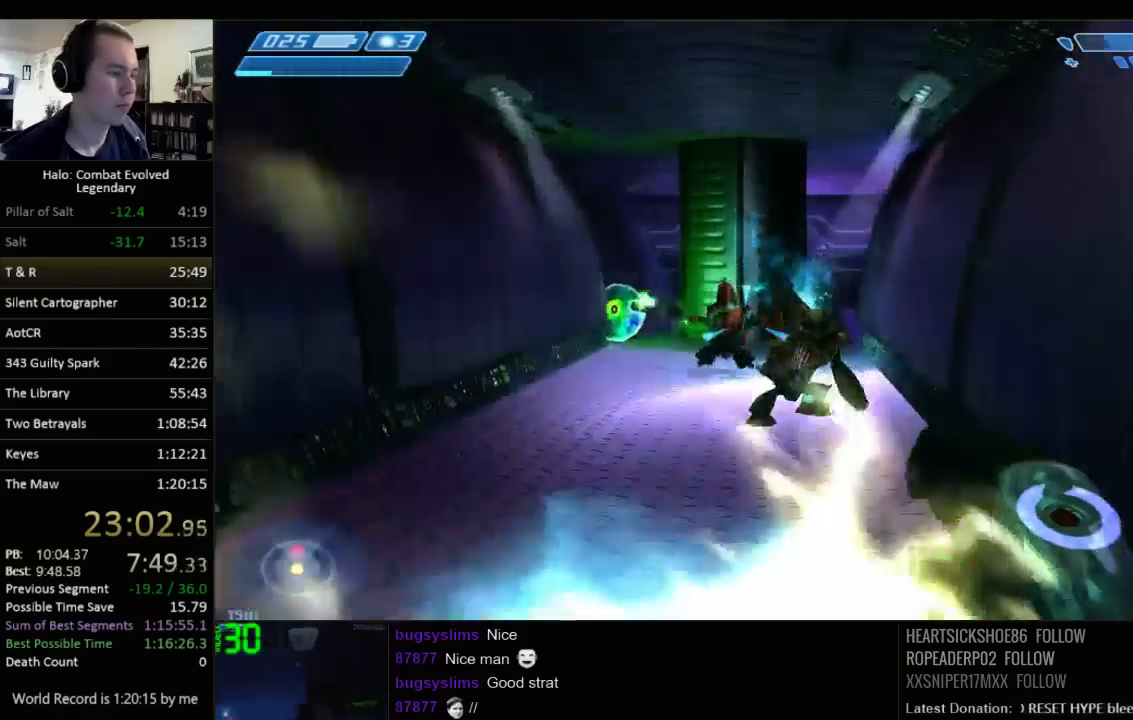
{"keys": ["w"], "mouse": [], "events": [[317, "a", "up"]]}
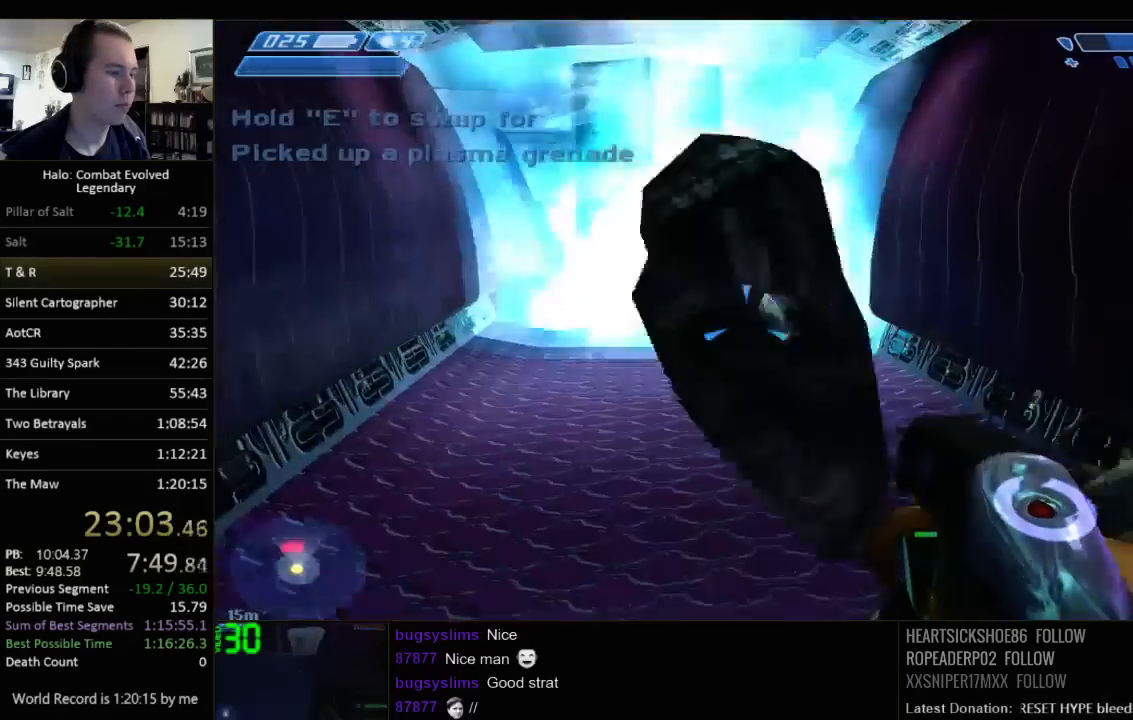
{"keys": ["w"], "mouse": [], "events": []}
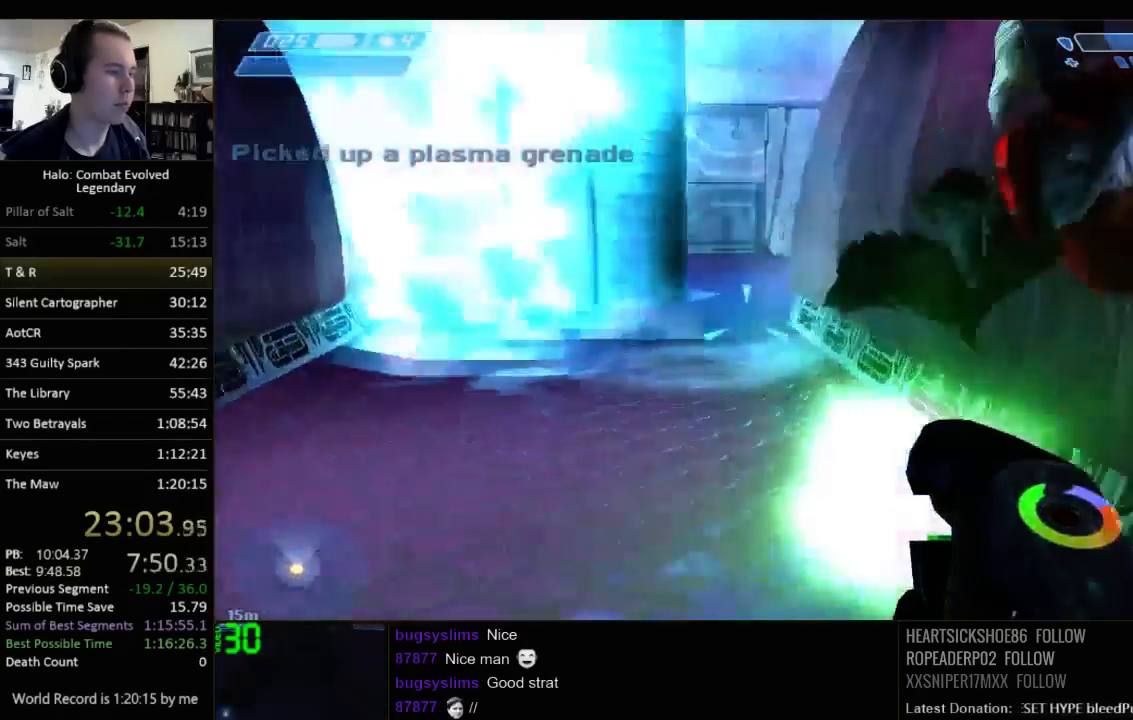
{"keys": ["w"], "mouse": [], "events": [[367, "q", "down"], [433, "q", "up"]]}
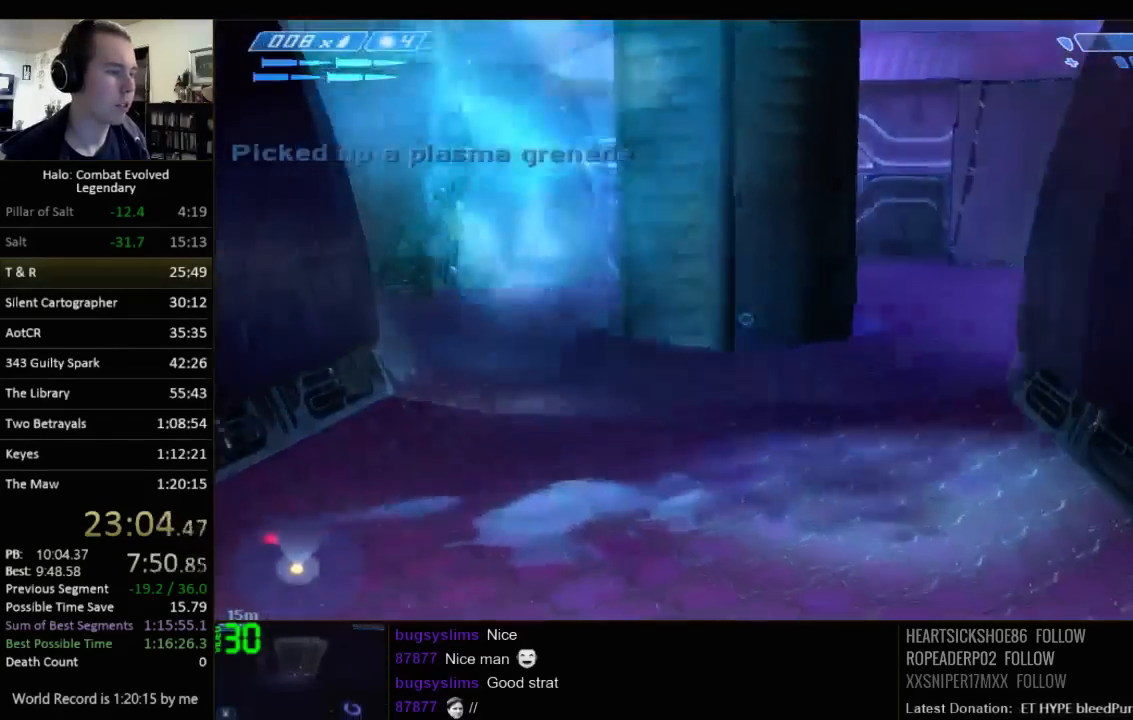
{"keys": ["w"], "mouse": [], "events": [[50, "q", "down"], [150, "q", "up"]]}